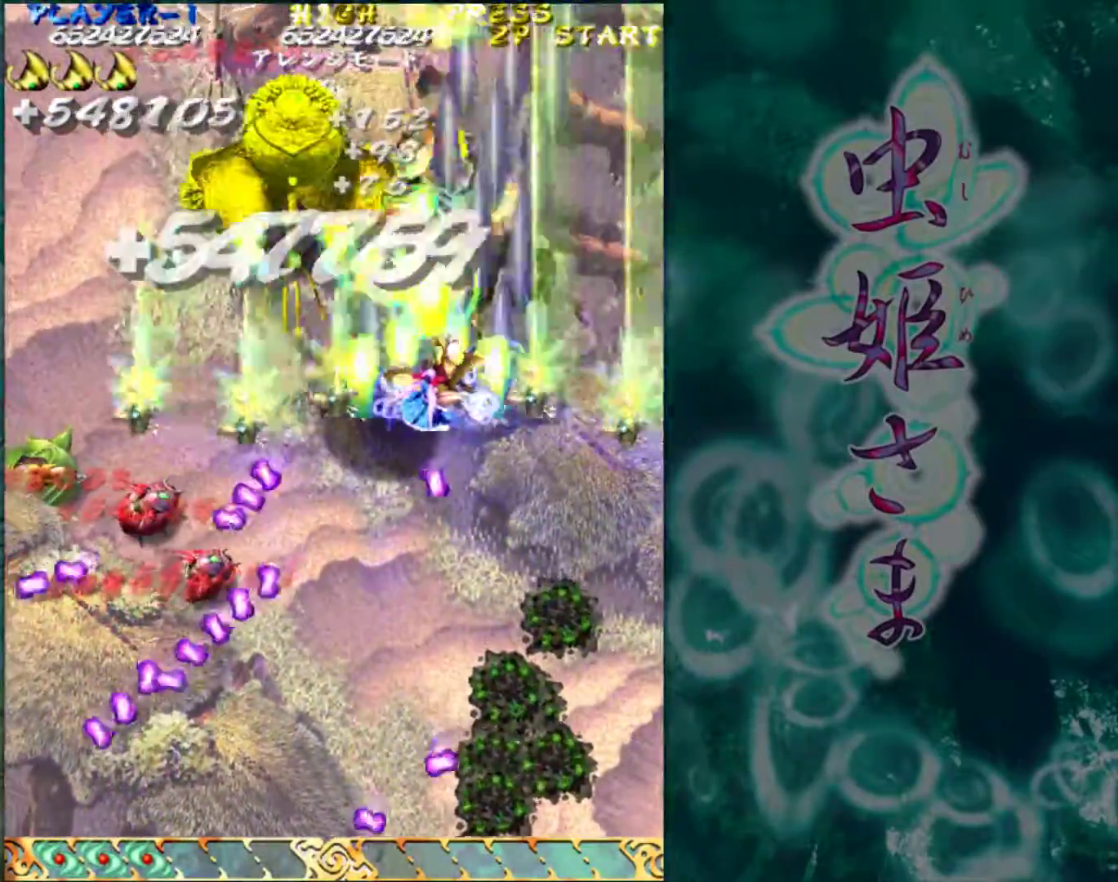
Gameplay with a controller (arcade stick); each line is a JSON object with the inputs held at the frame after it. "events" lists button and stick changes between this image and that frame as [ms after this image, input, new state], when the widget could be followed in between. Not read: L3 R3.
{"buttons": [], "left_stick": "down", "events": [[133, "left_stick", "down"]]}
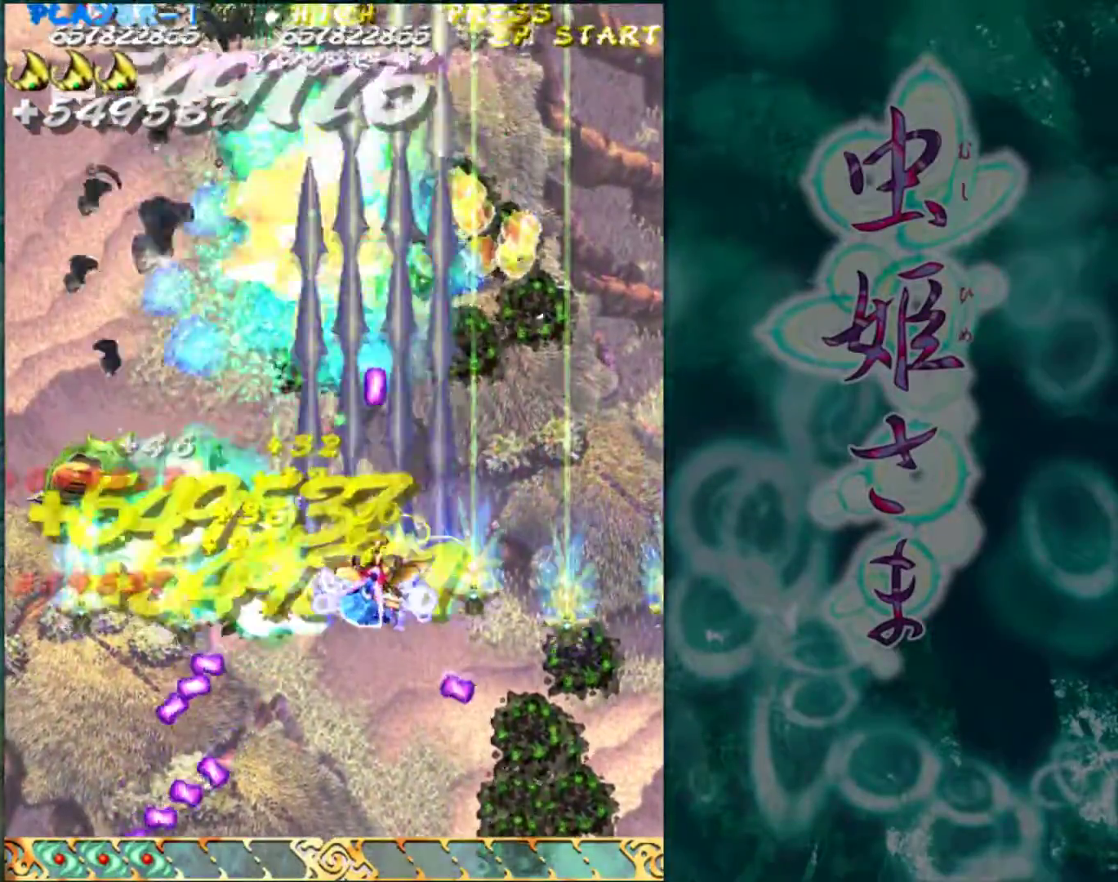
{"buttons": [], "left_stick": "up", "events": [[100, "left_stick", "left"], [233, "left_stick", "up-left"], [350, "left_stick", "up"]]}
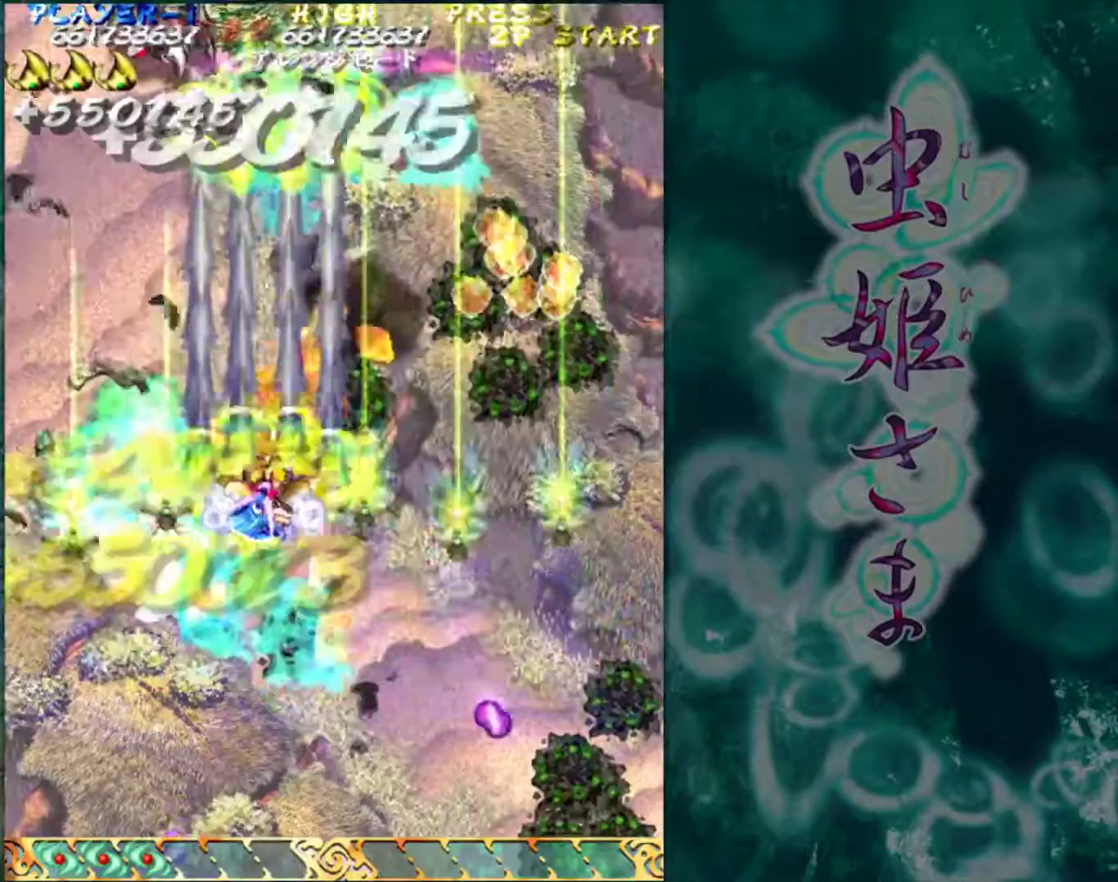
{"buttons": [], "left_stick": "center", "events": [[233, "left_stick", "center"]]}
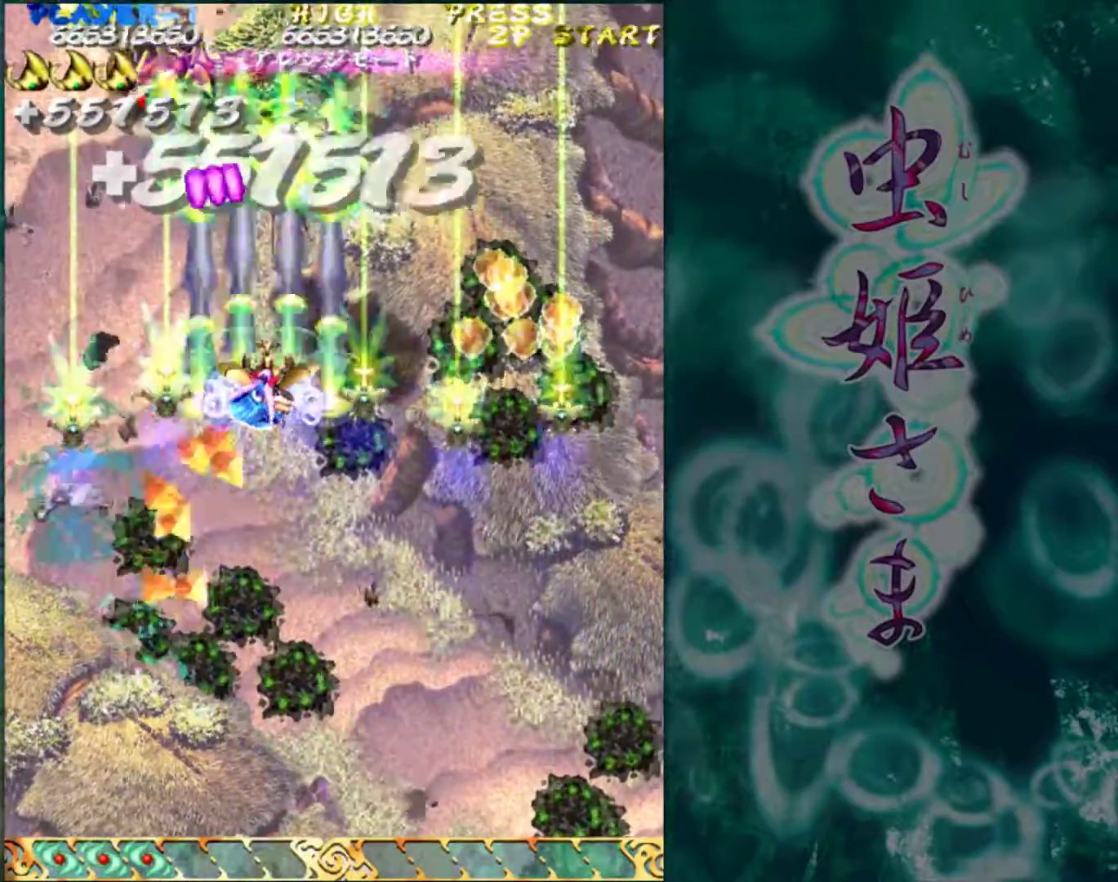
{"buttons": [], "left_stick": "center", "events": [[133, "left_stick", "left"], [383, "left_stick", "center"]]}
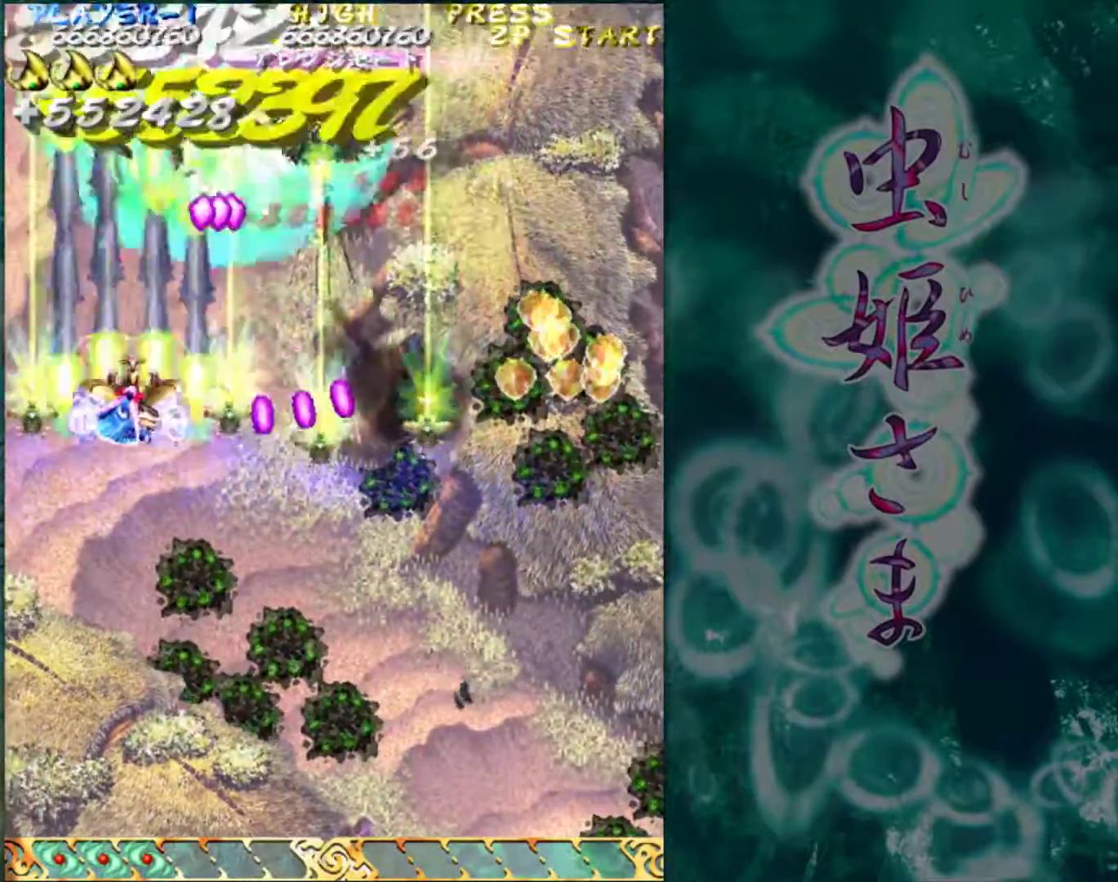
{"buttons": [], "left_stick": "right", "events": [[183, "left_stick", "left"], [300, "left_stick", "center"], [500, "left_stick", "right"]]}
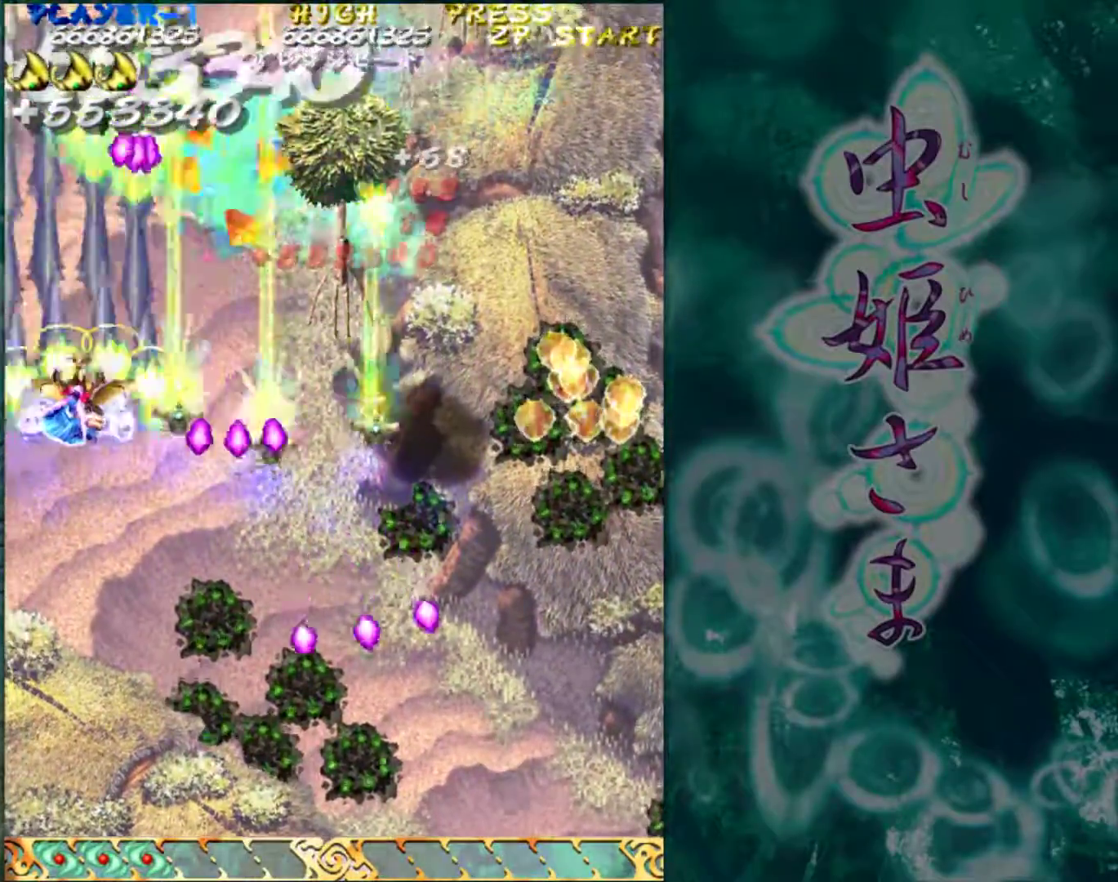
{"buttons": [], "left_stick": "down", "events": [[283, "left_stick", "center"], [433, "left_stick", "down"]]}
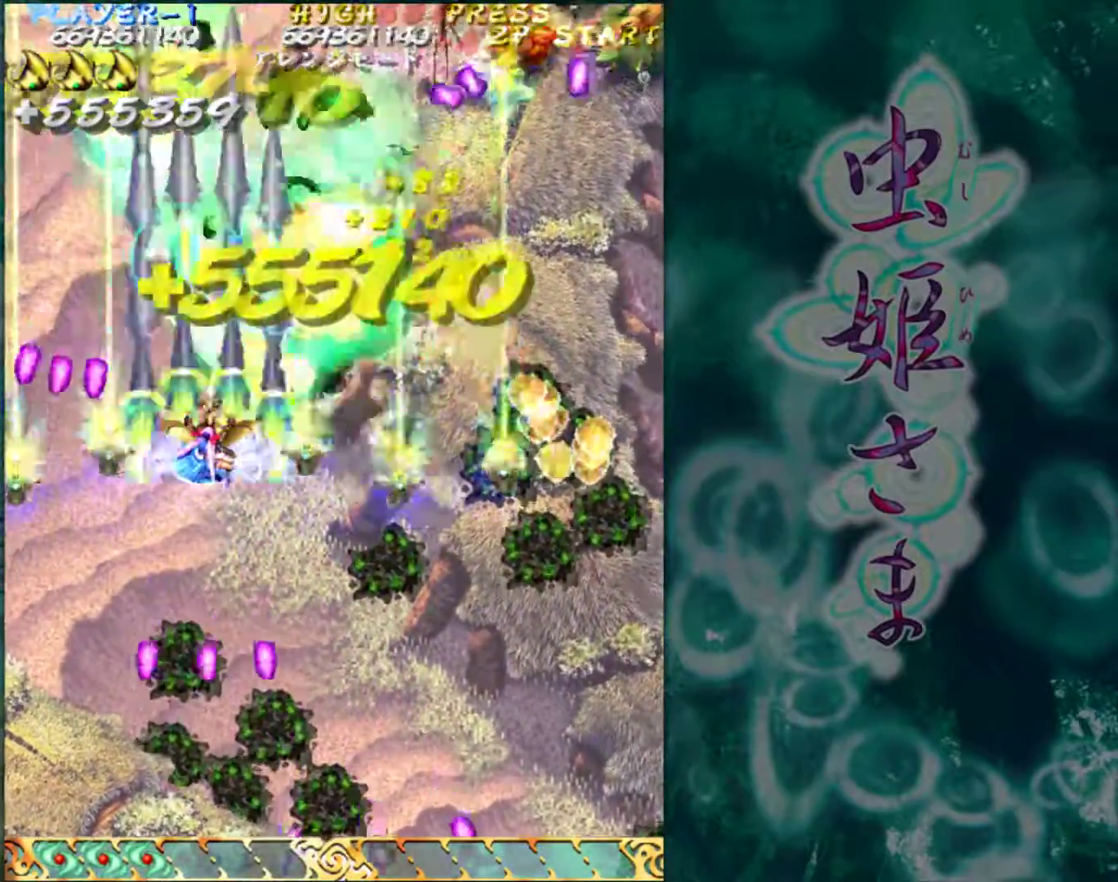
{"buttons": [], "left_stick": "up-right", "events": [[17, "left_stick", "down-right"], [117, "left_stick", "right"], [367, "left_stick", "up-right"]]}
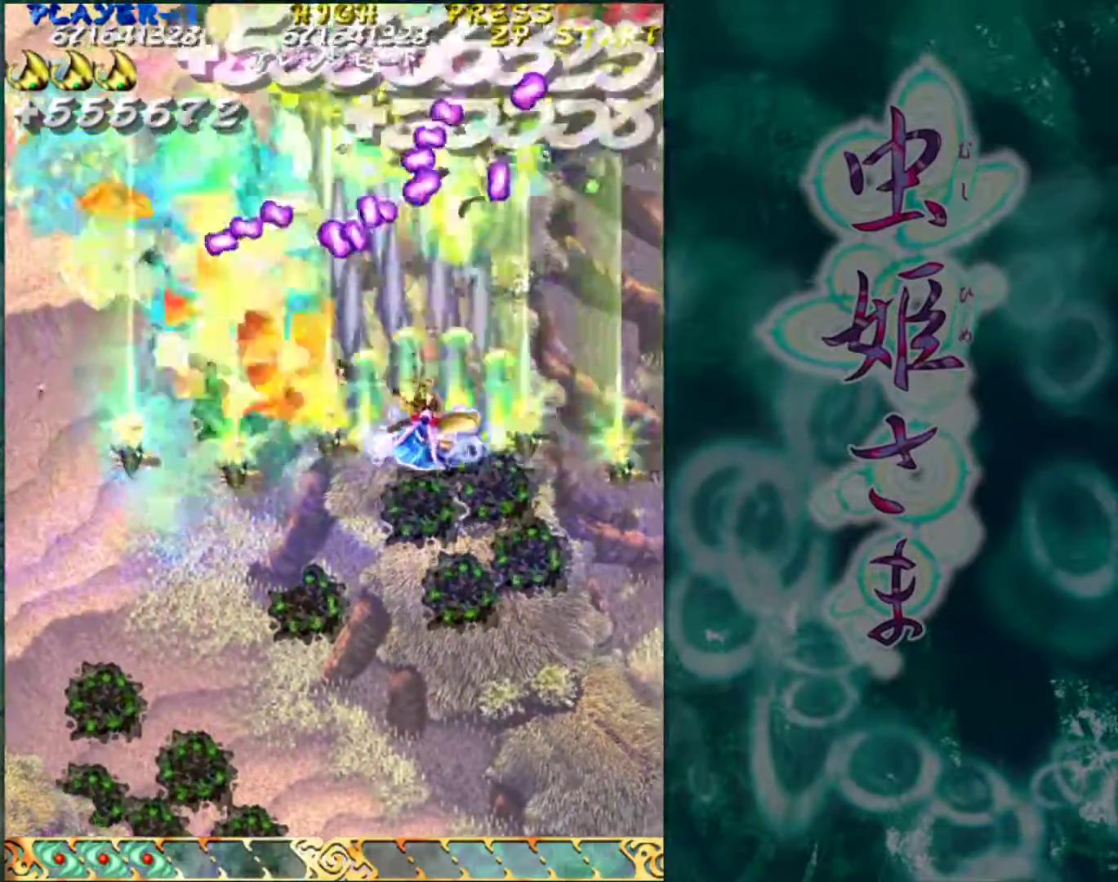
{"buttons": [], "left_stick": "center", "events": [[167, "left_stick", "right"], [350, "left_stick", "center"]]}
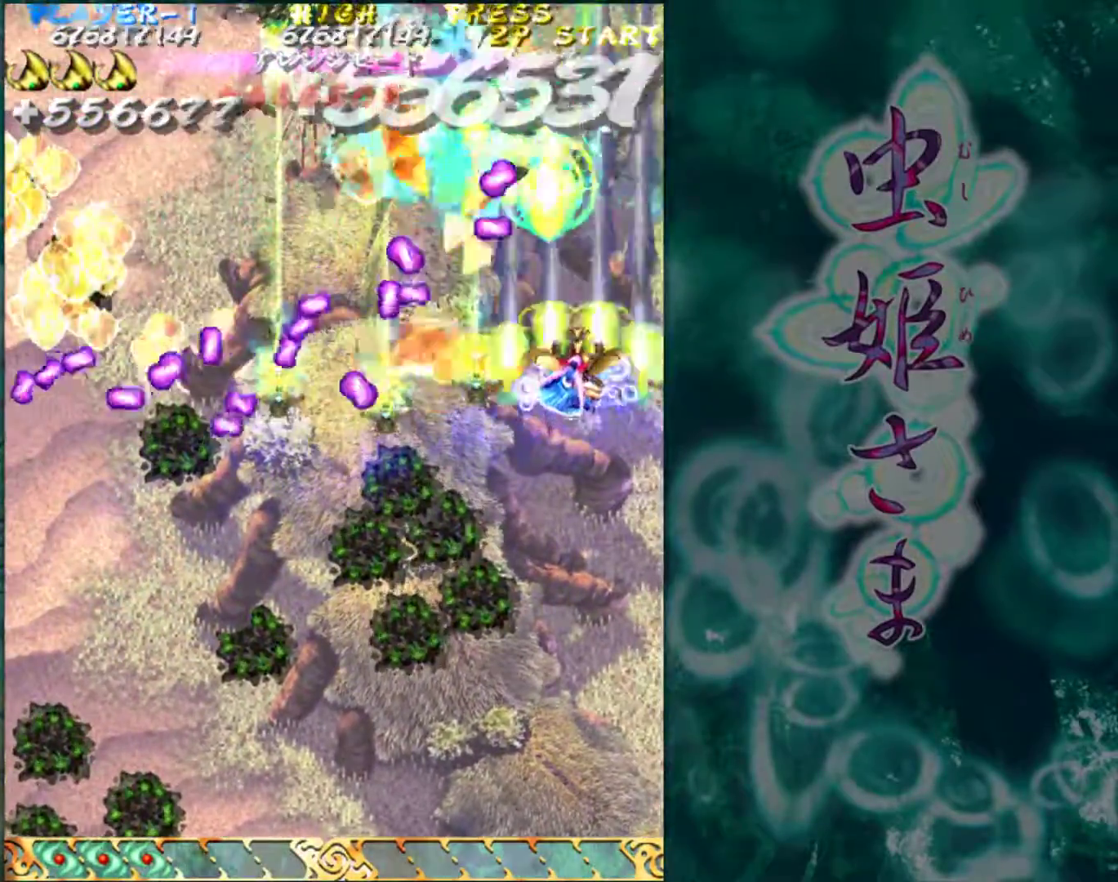
{"buttons": [], "left_stick": "up", "events": [[33, "left_stick", "down"], [183, "left_stick", "center"], [450, "left_stick", "up"]]}
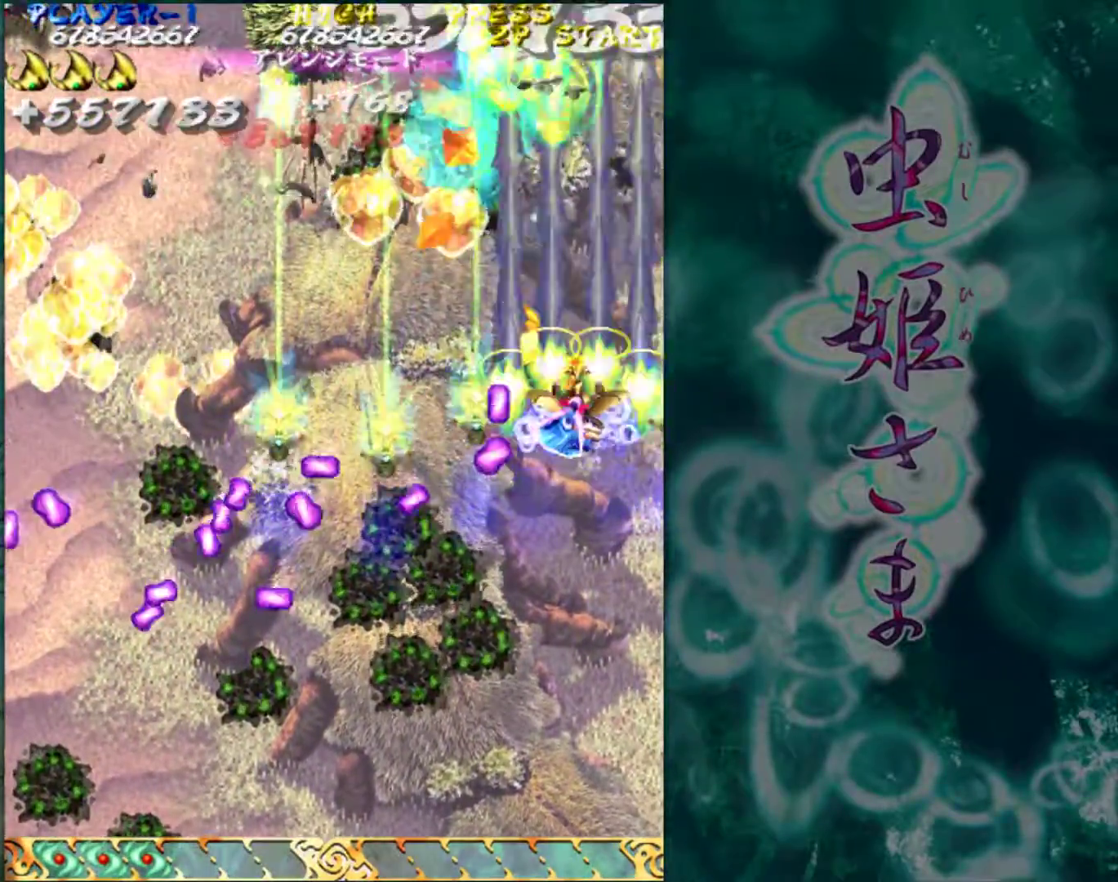
{"buttons": [], "left_stick": "up", "events": [[133, "left_stick", "left"], [433, "left_stick", "up"]]}
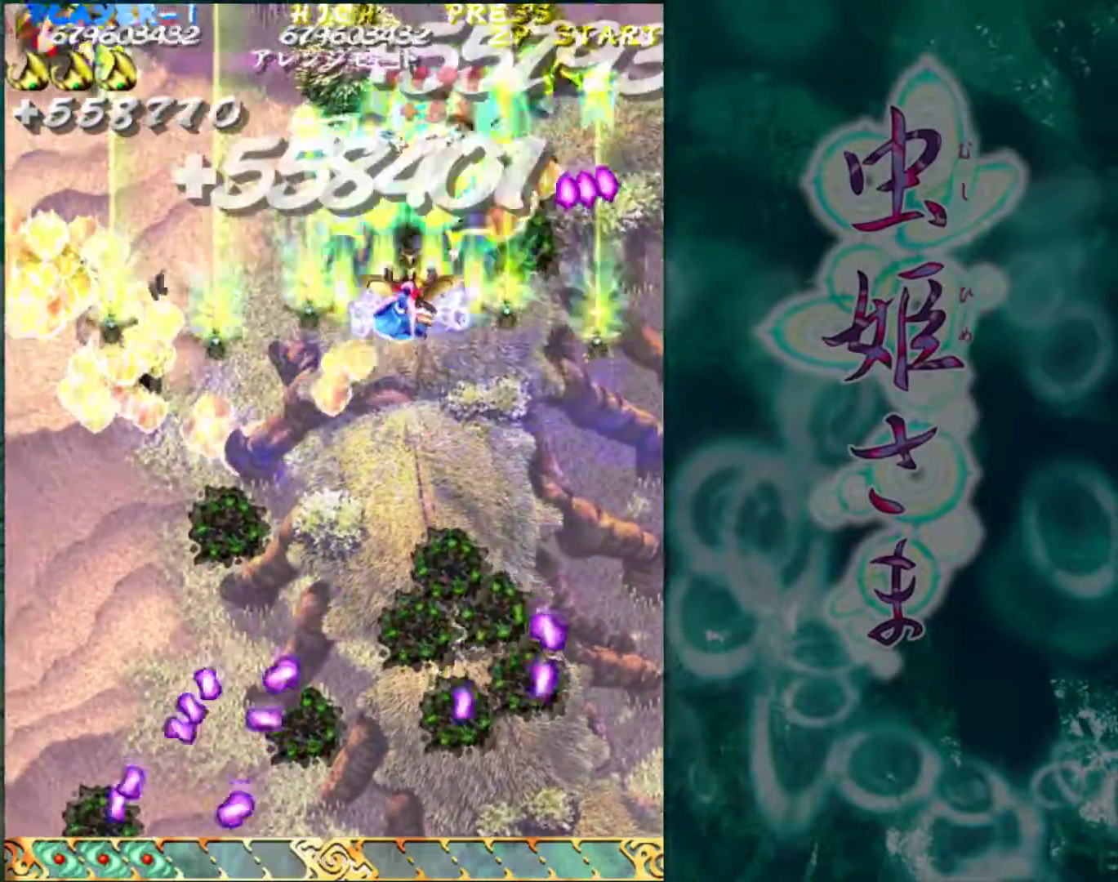
{"buttons": [], "left_stick": "left", "events": [[50, "left_stick", "center"], [217, "left_stick", "down-left"], [317, "left_stick", "left"]]}
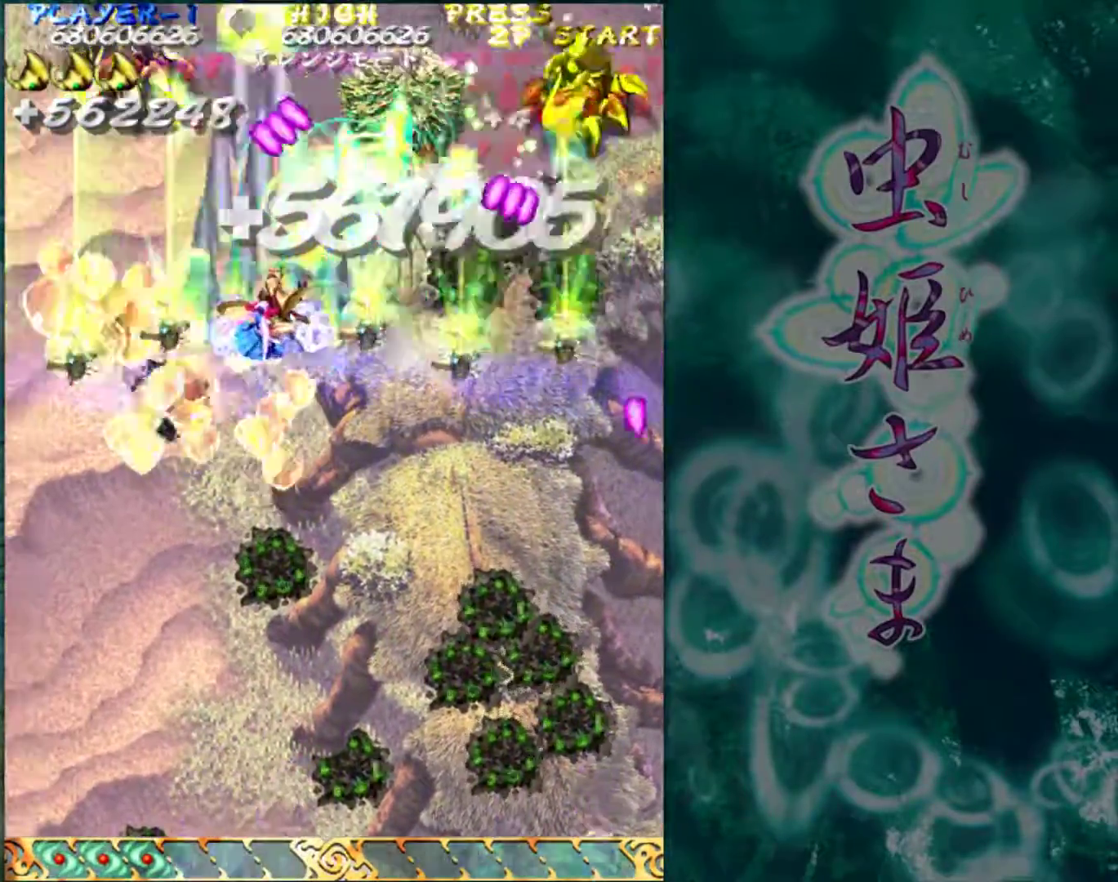
{"buttons": [], "left_stick": "right", "events": [[233, "left_stick", "center"], [367, "left_stick", "right"]]}
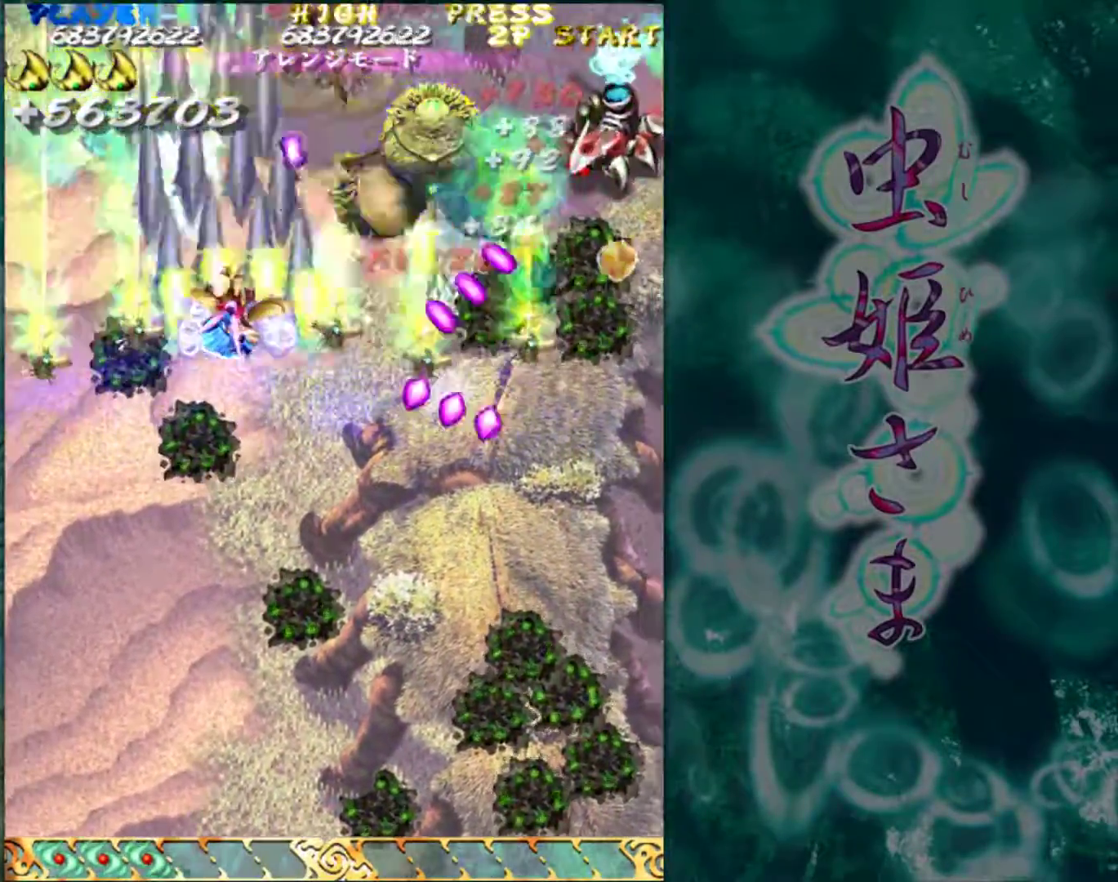
{"buttons": [], "left_stick": "center", "events": [[17, "left_stick", "center"], [67, "left_stick", "down"], [150, "left_stick", "right"], [433, "left_stick", "center"]]}
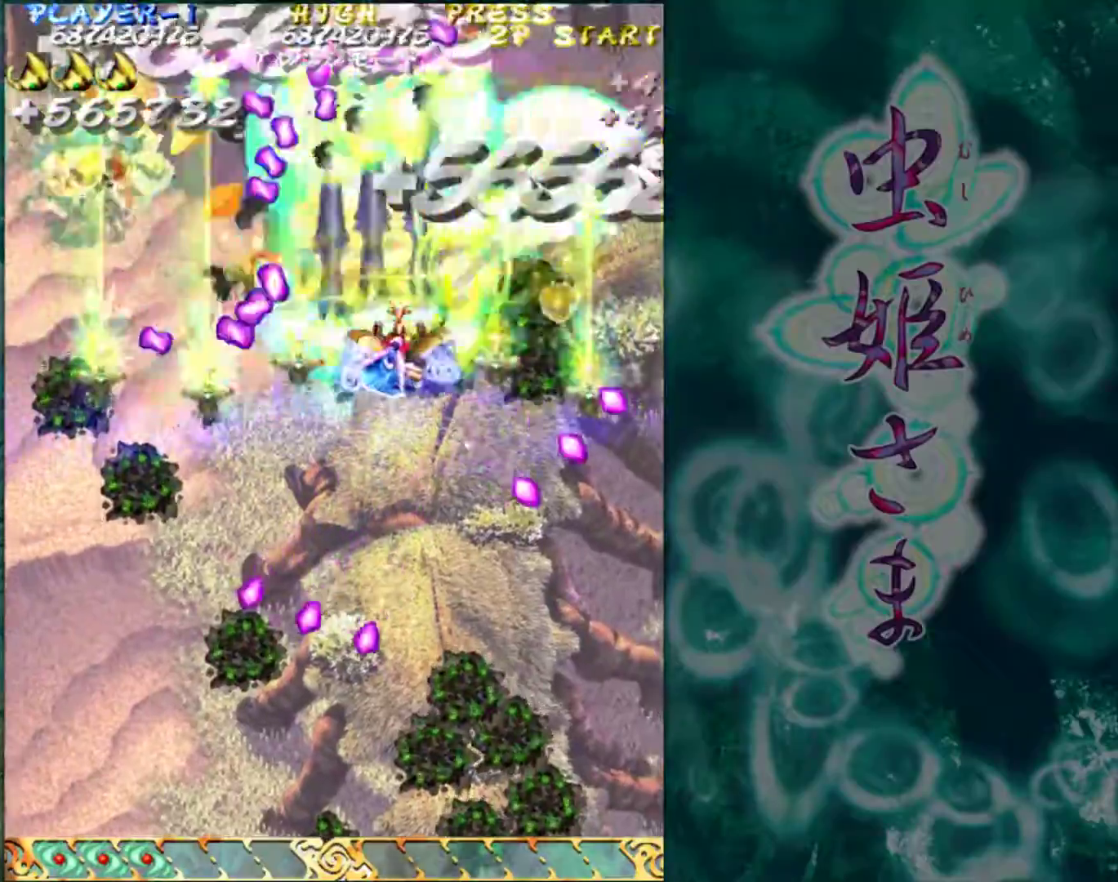
{"buttons": [], "left_stick": "down-right", "events": [[133, "left_stick", "down"], [500, "left_stick", "down-right"]]}
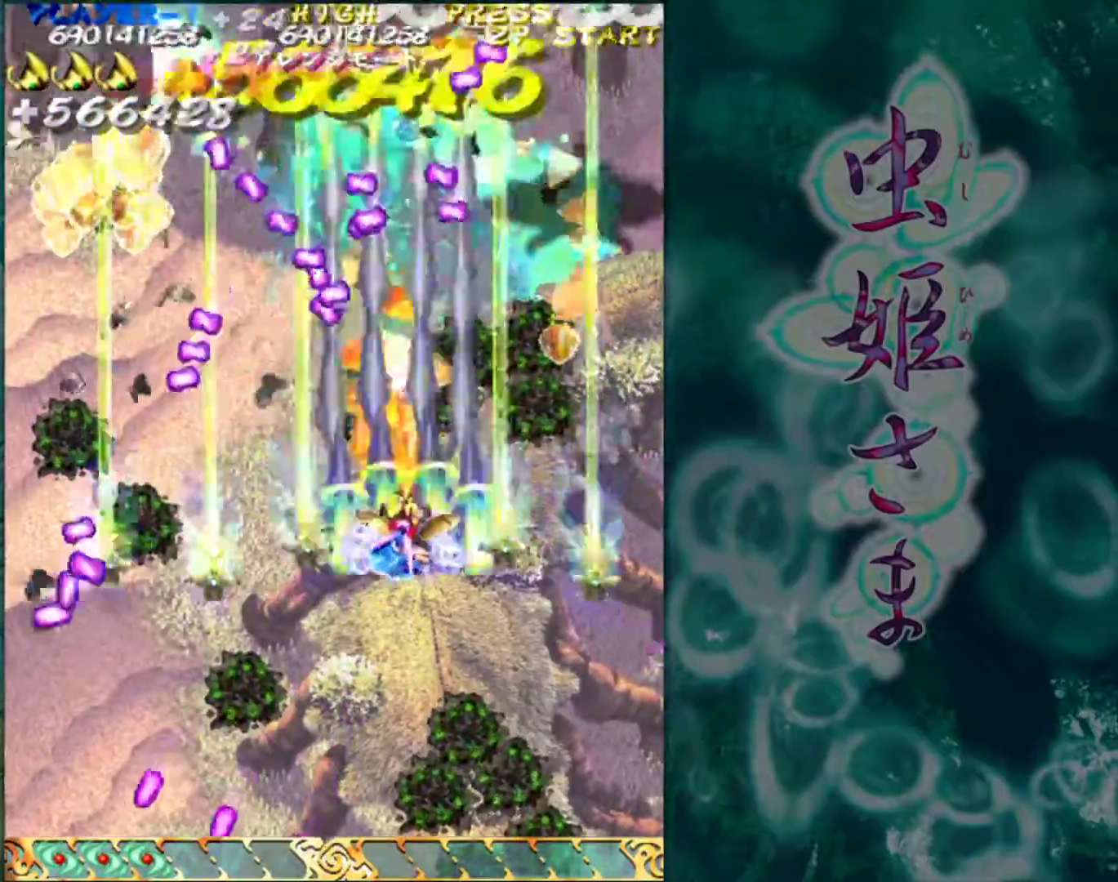
{"buttons": [], "left_stick": "right", "events": [[33, "left_stick", "right"]]}
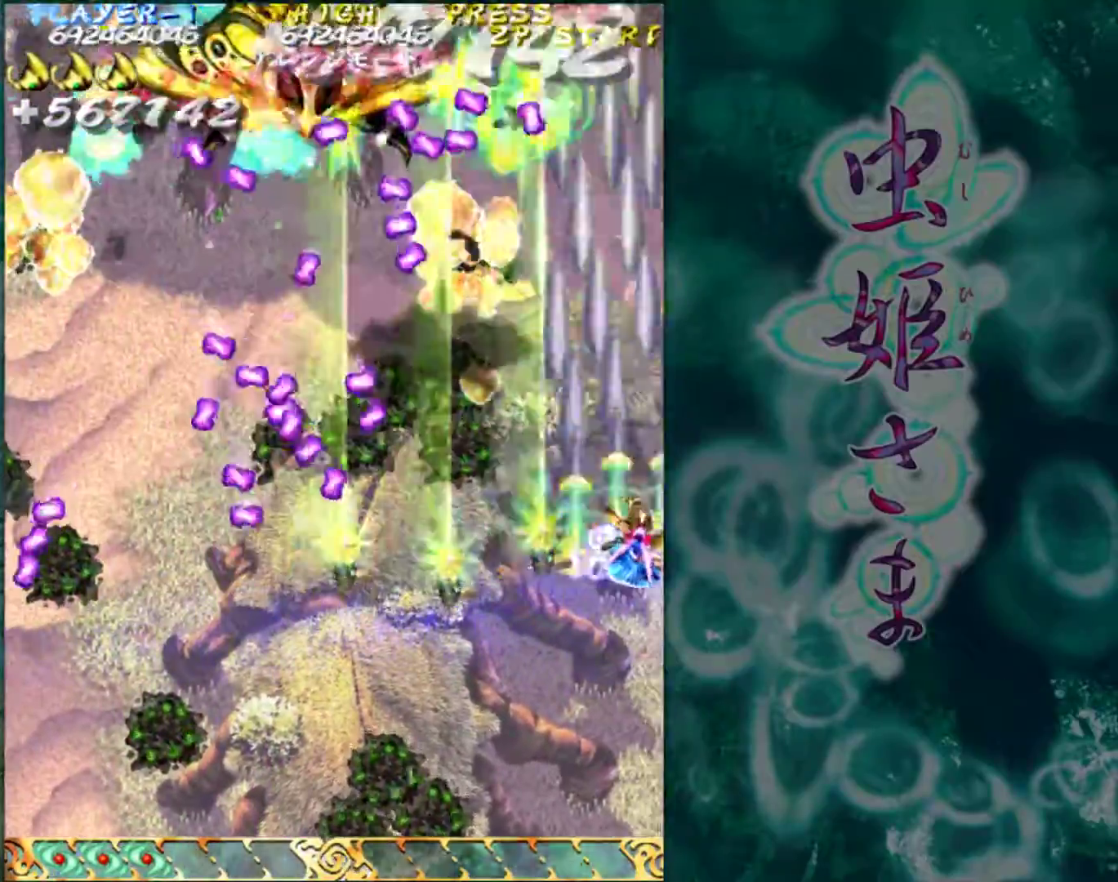
{"buttons": [], "left_stick": "down", "events": [[133, "left_stick", "center"], [183, "left_stick", "left"], [333, "left_stick", "center"], [433, "left_stick", "down"]]}
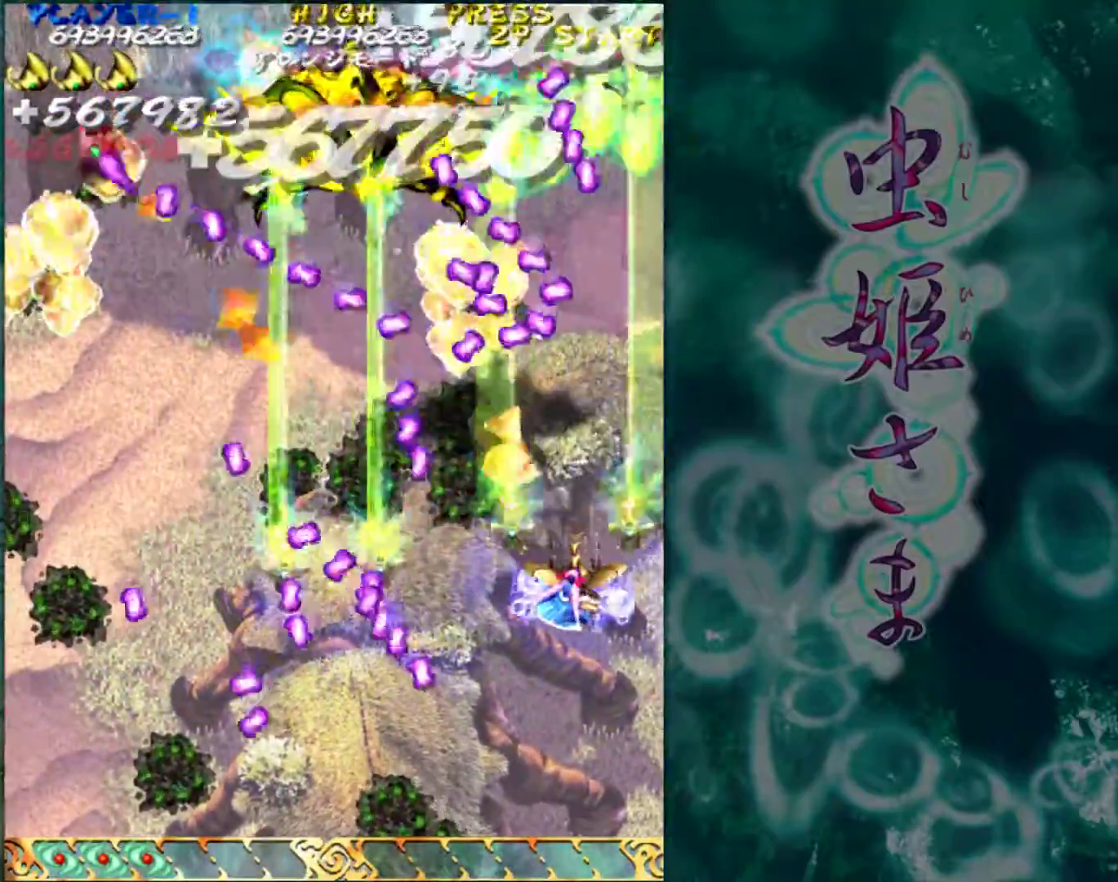
{"buttons": [], "left_stick": "down", "events": [[267, "left_stick", "down-left"], [417, "left_stick", "down"]]}
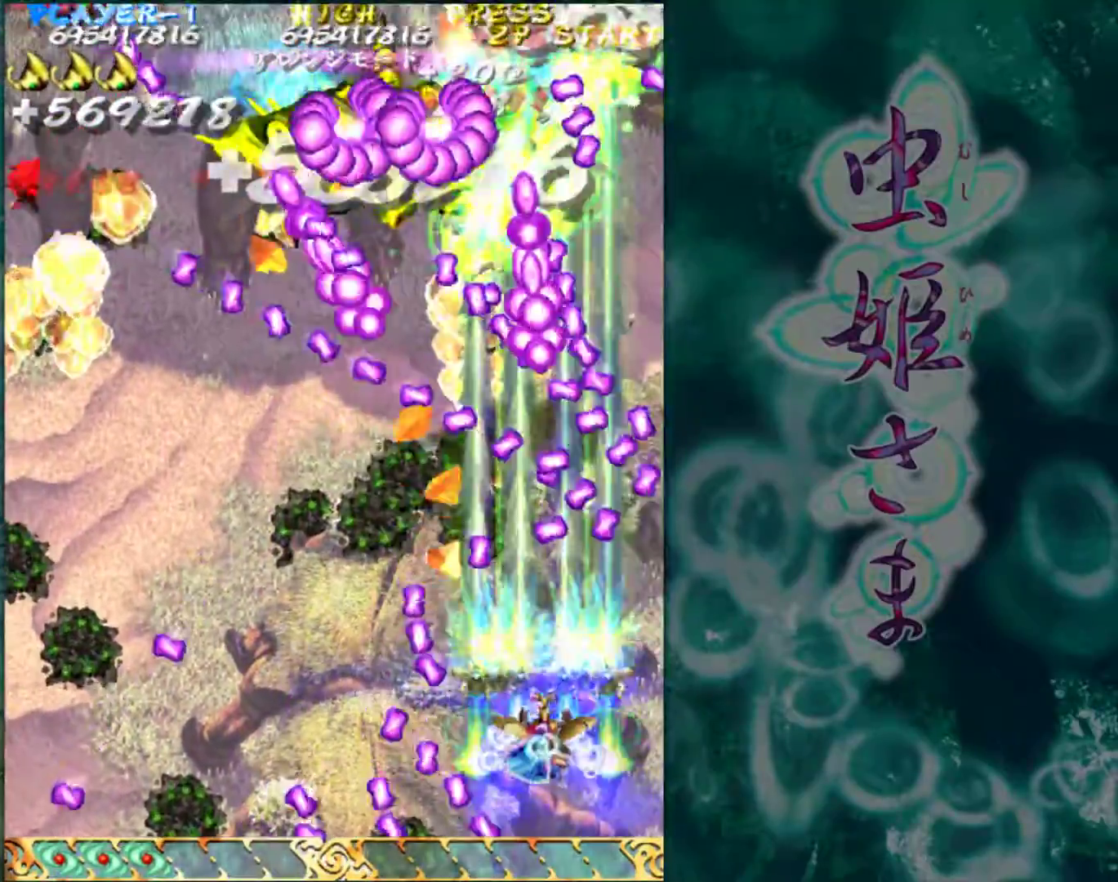
{"buttons": [], "left_stick": "left", "events": [[100, "left_stick", "down-left"], [250, "left_stick", "left"]]}
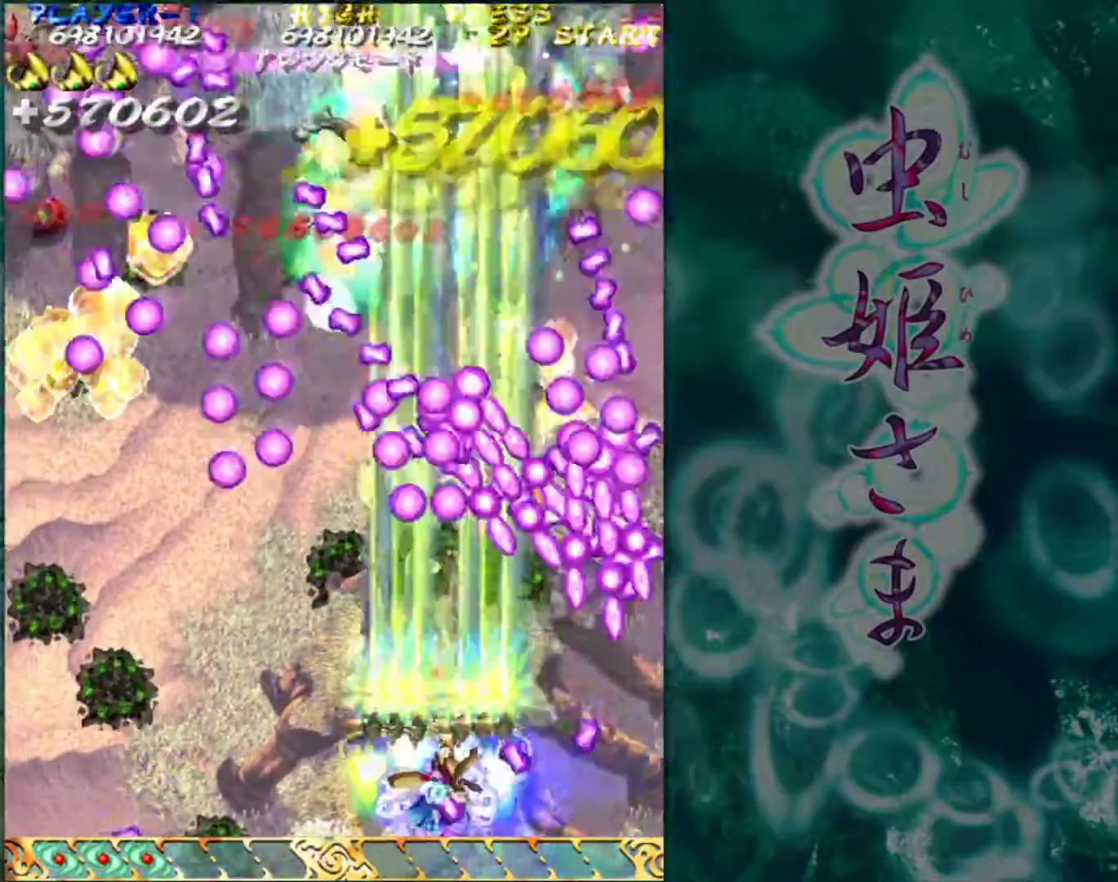
{"buttons": [], "left_stick": "center", "events": [[383, "left_stick", "center"]]}
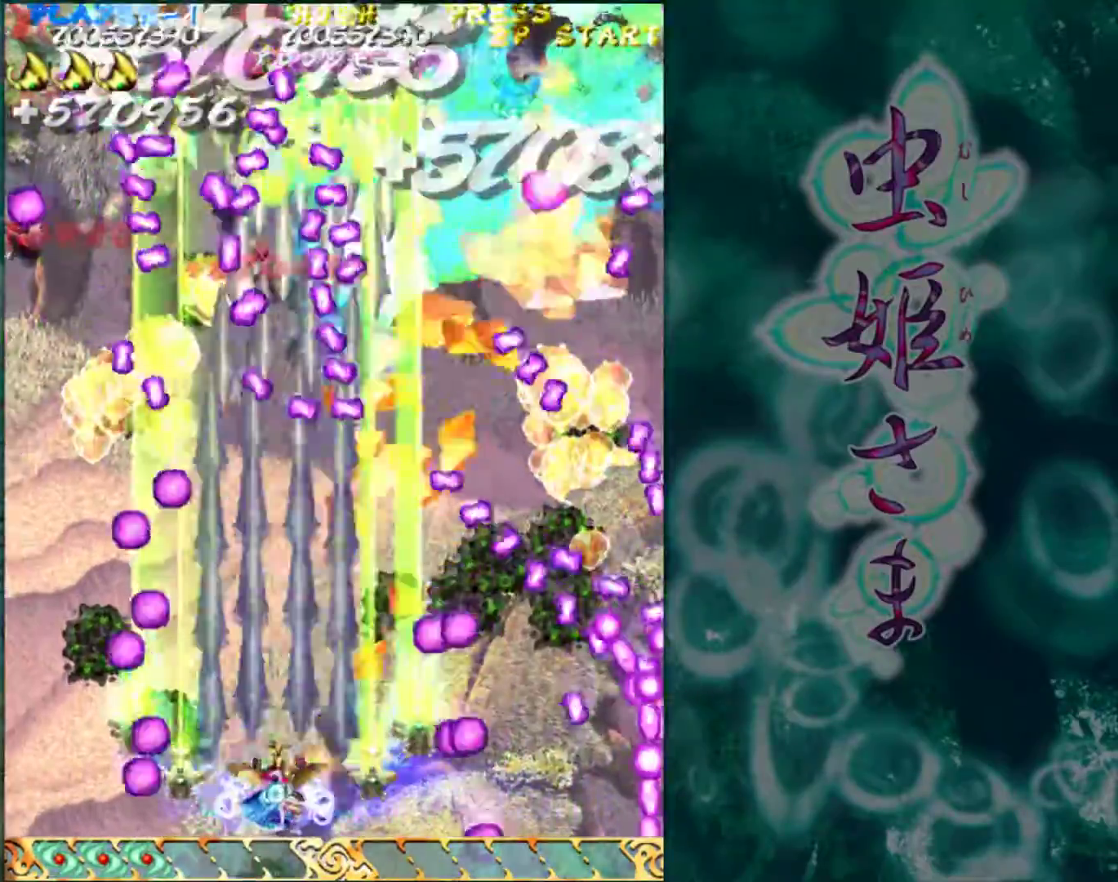
{"buttons": [], "left_stick": "center", "events": []}
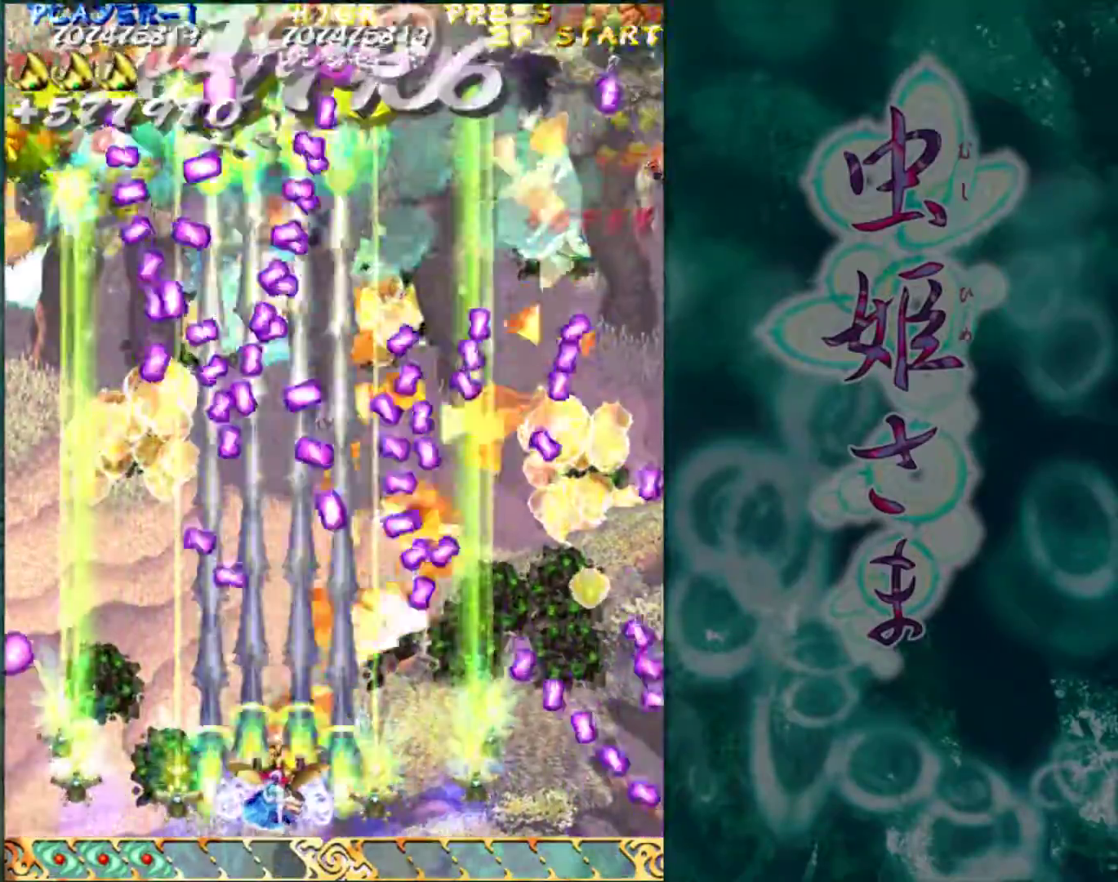
{"buttons": [], "left_stick": "center", "events": [[333, "left_stick", "left"], [450, "left_stick", "center"]]}
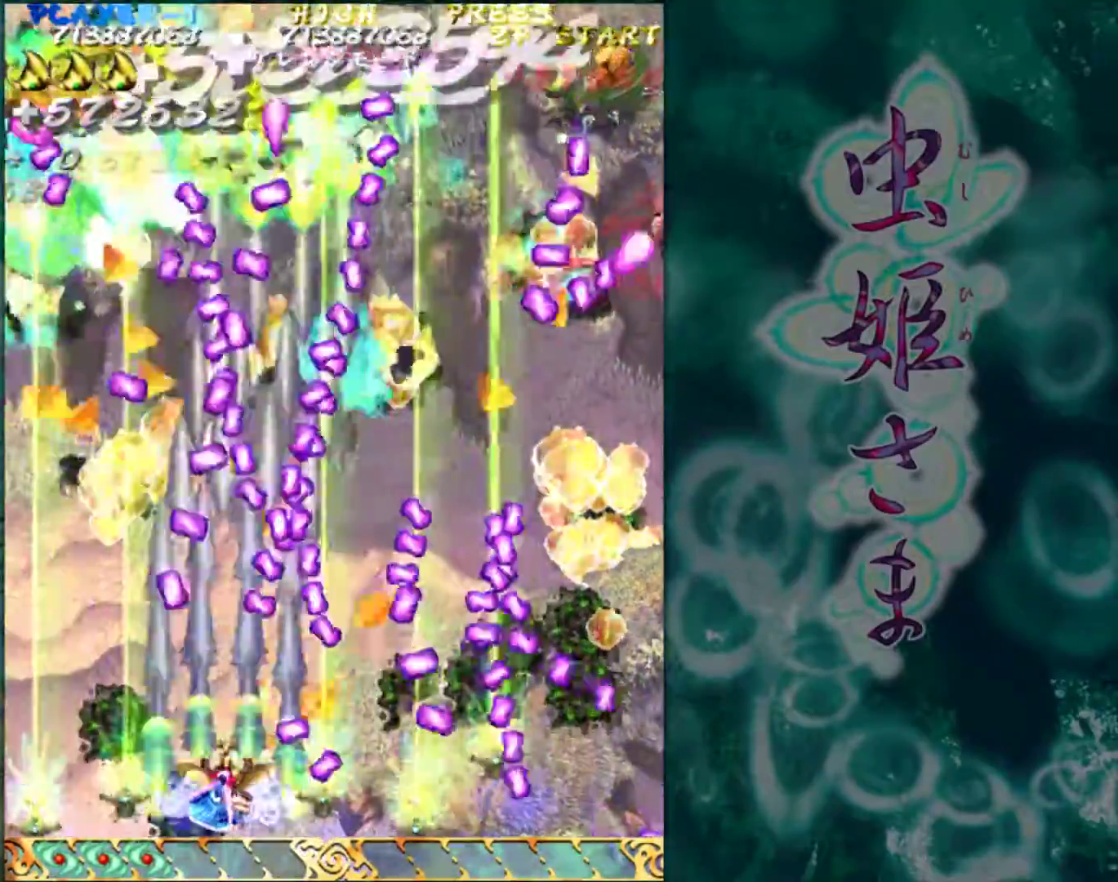
{"buttons": [], "left_stick": "up", "events": [[150, "left_stick", "left"], [233, "left_stick", "center"], [300, "left_stick", "left"], [500, "left_stick", "up"]]}
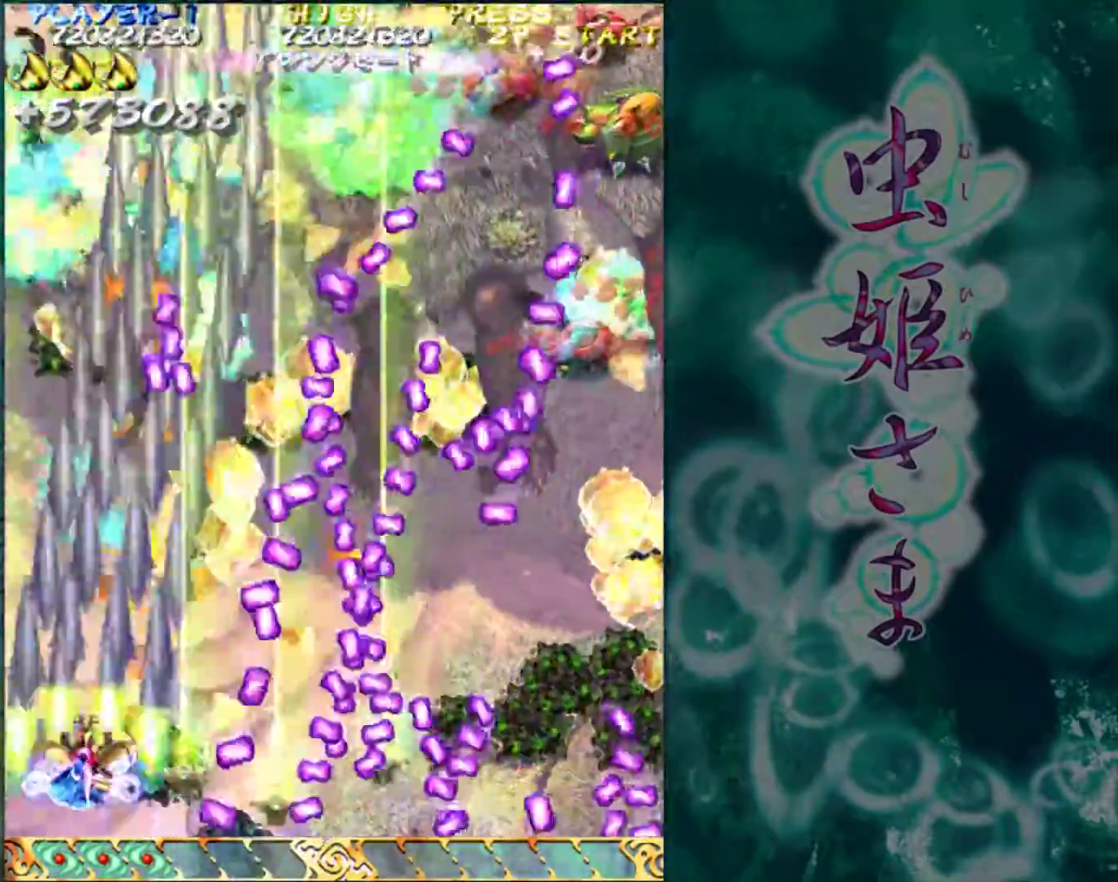
{"buttons": [], "left_stick": "up", "events": []}
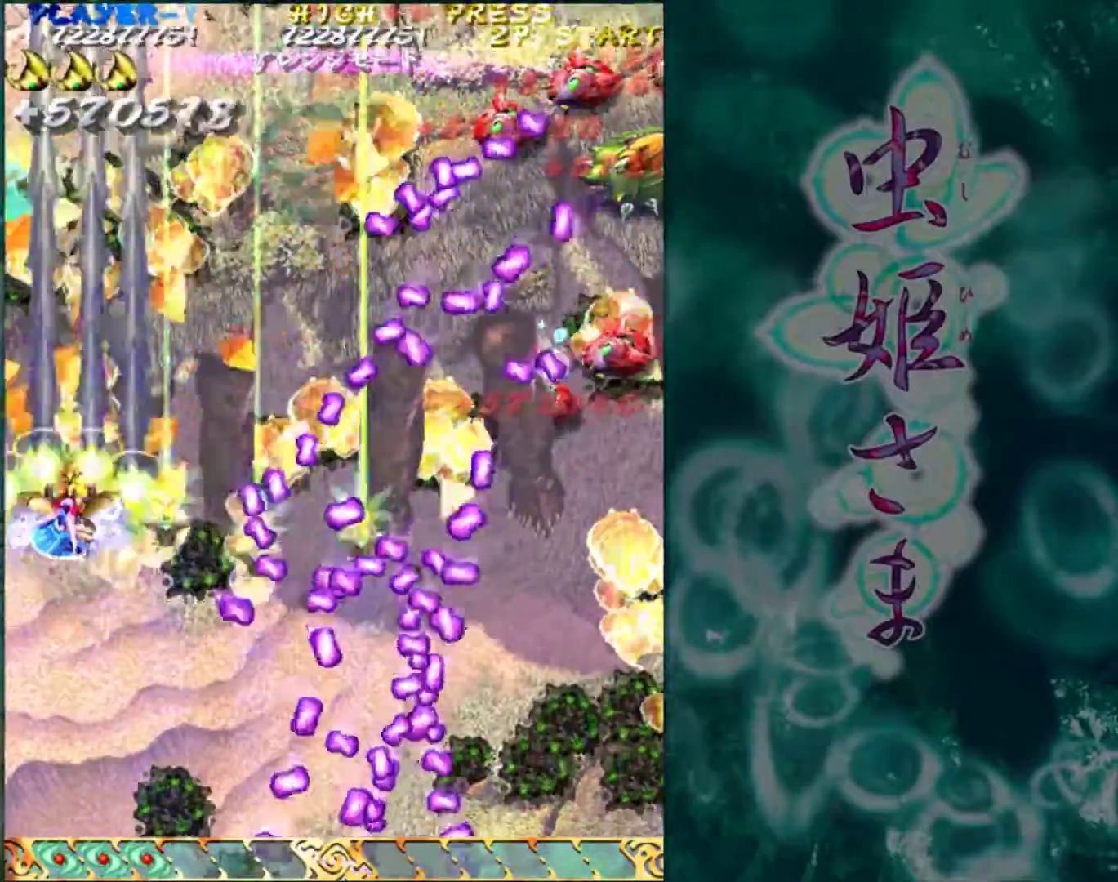
{"buttons": [], "left_stick": "center", "events": [[183, "left_stick", "down"], [467, "left_stick", "center"]]}
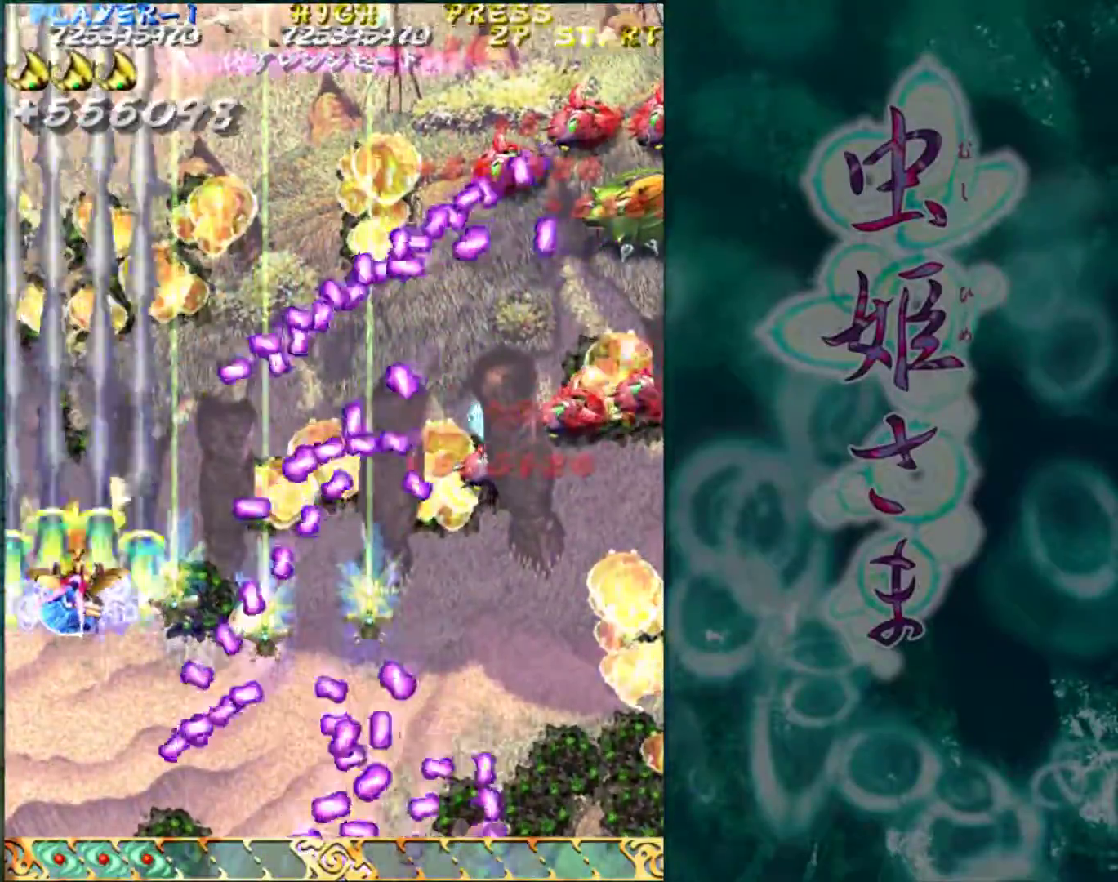
{"buttons": [], "left_stick": "down", "events": [[50, "left_stick", "down"], [117, "left_stick", "center"], [183, "left_stick", "down"], [283, "left_stick", "center"], [333, "left_stick", "down"]]}
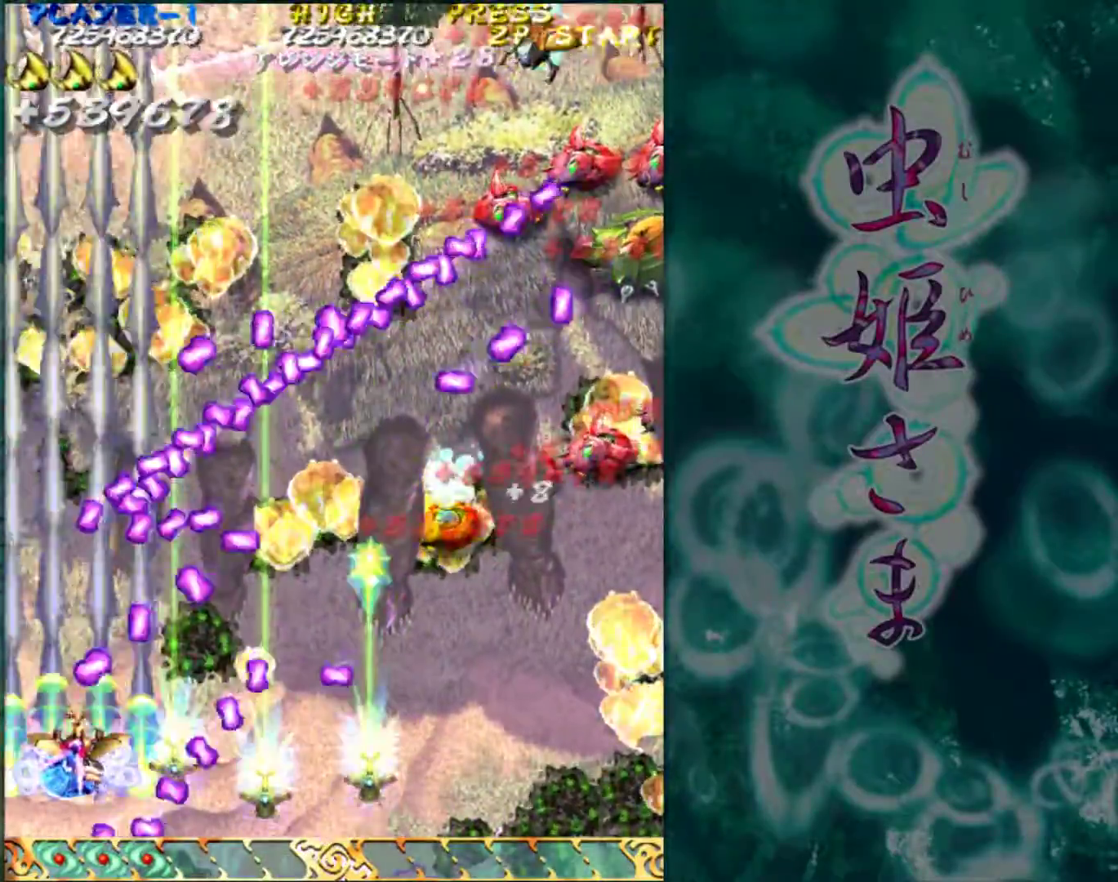
{"buttons": [], "left_stick": "right", "events": [[50, "left_stick", "center"], [167, "left_stick", "up-right"], [317, "left_stick", "right"]]}
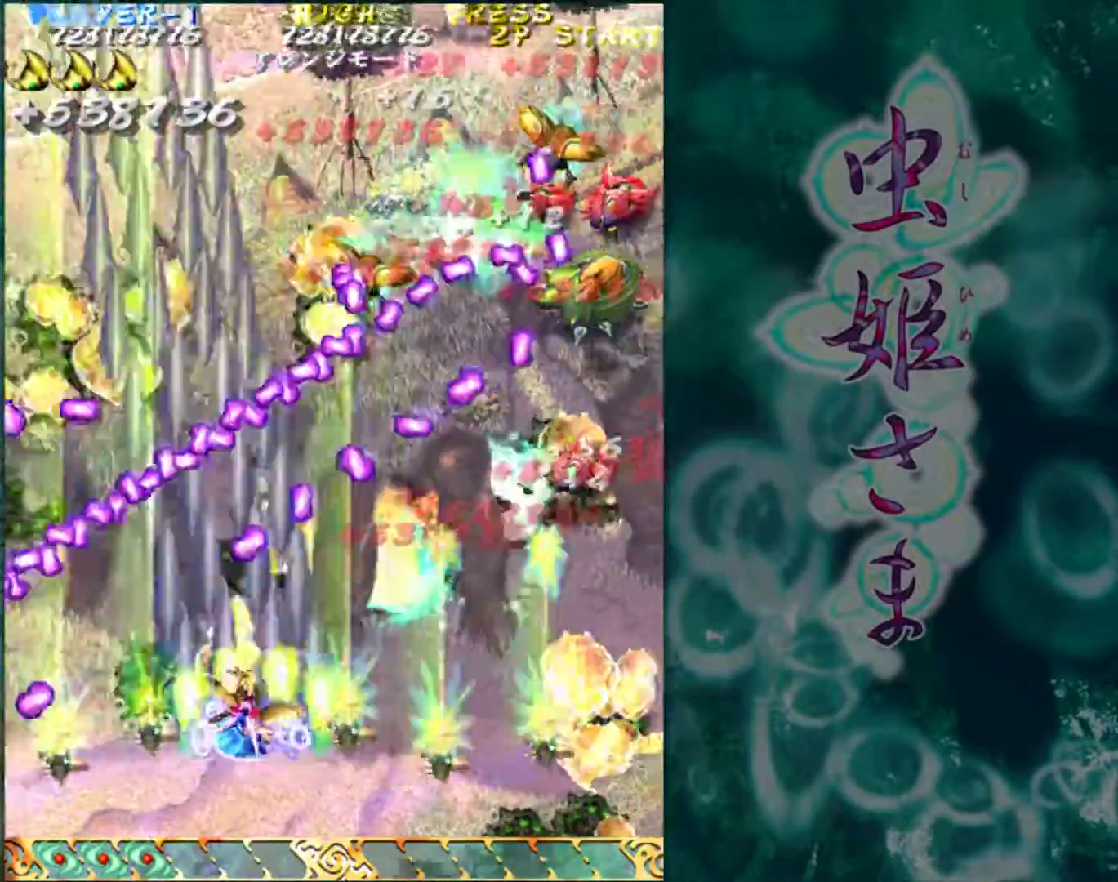
{"buttons": [], "left_stick": "right", "events": []}
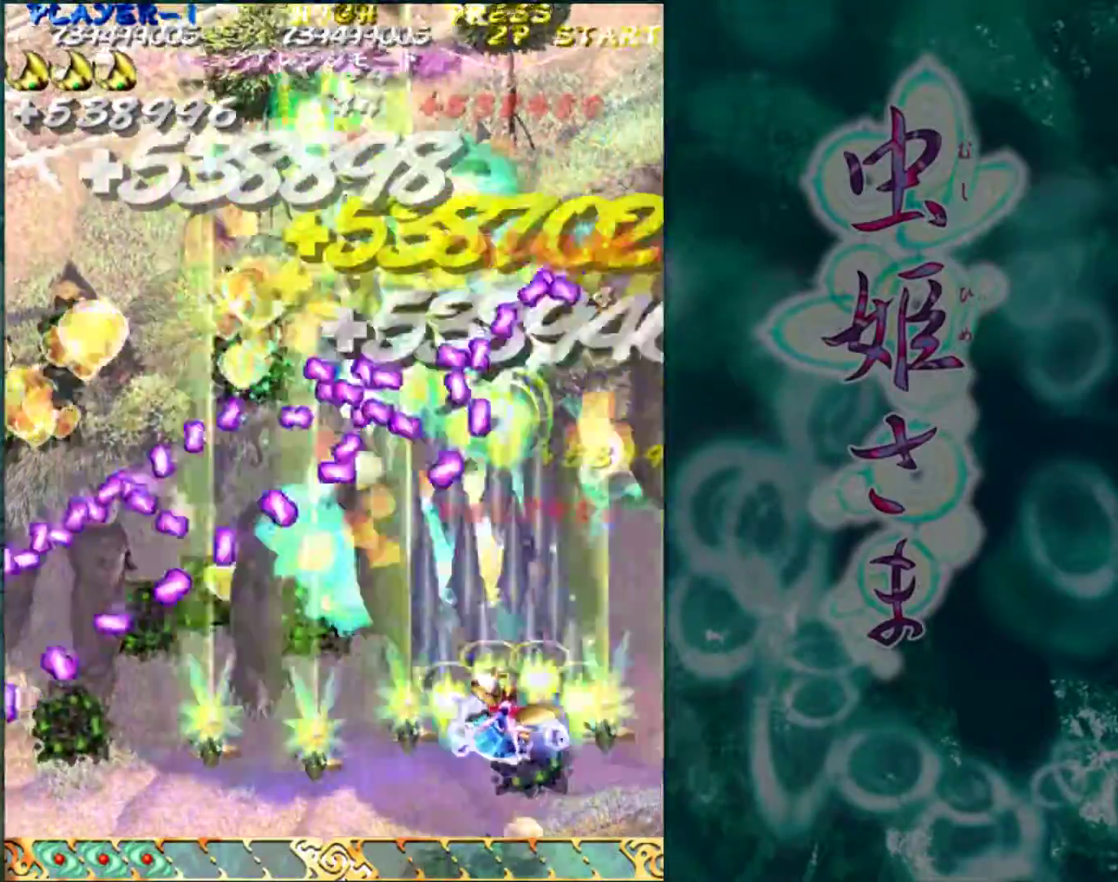
{"buttons": [], "left_stick": "up", "events": [[50, "left_stick", "up-right"], [150, "left_stick", "up"]]}
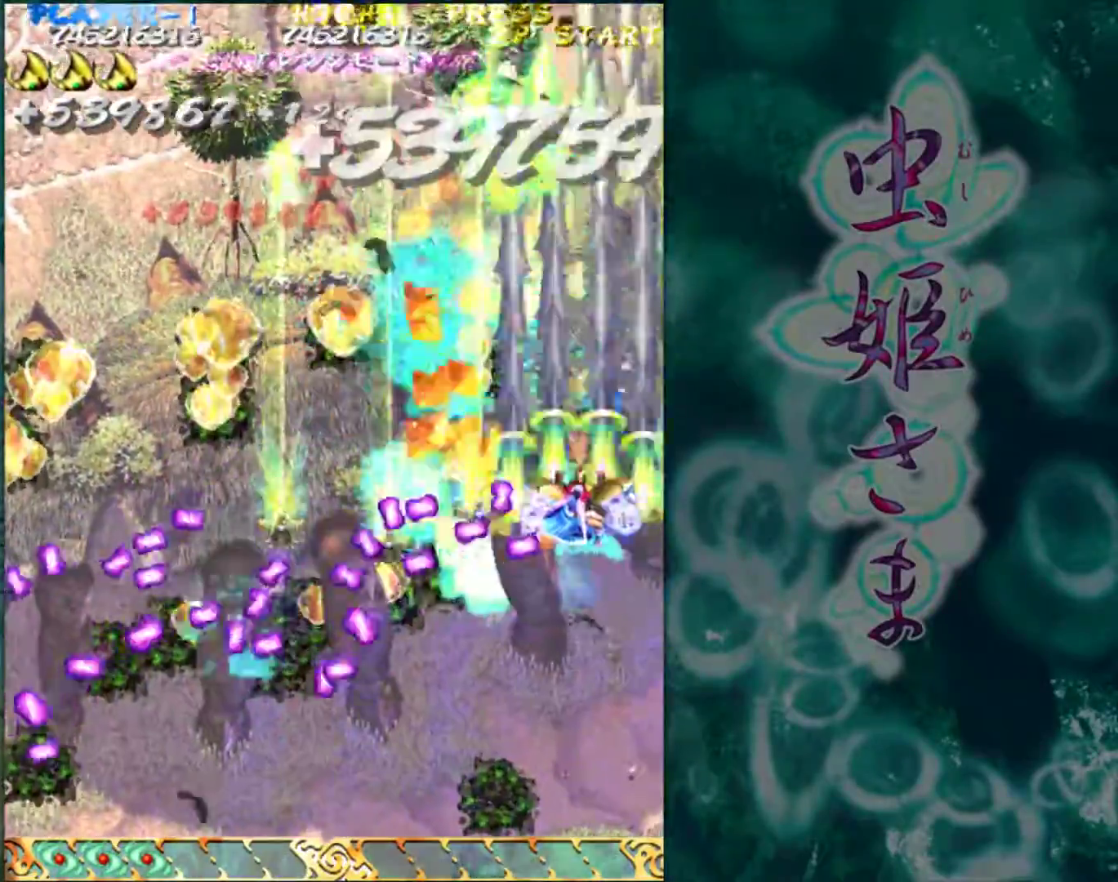
{"buttons": [], "left_stick": "center", "events": [[100, "left_stick", "up-left"], [450, "left_stick", "center"]]}
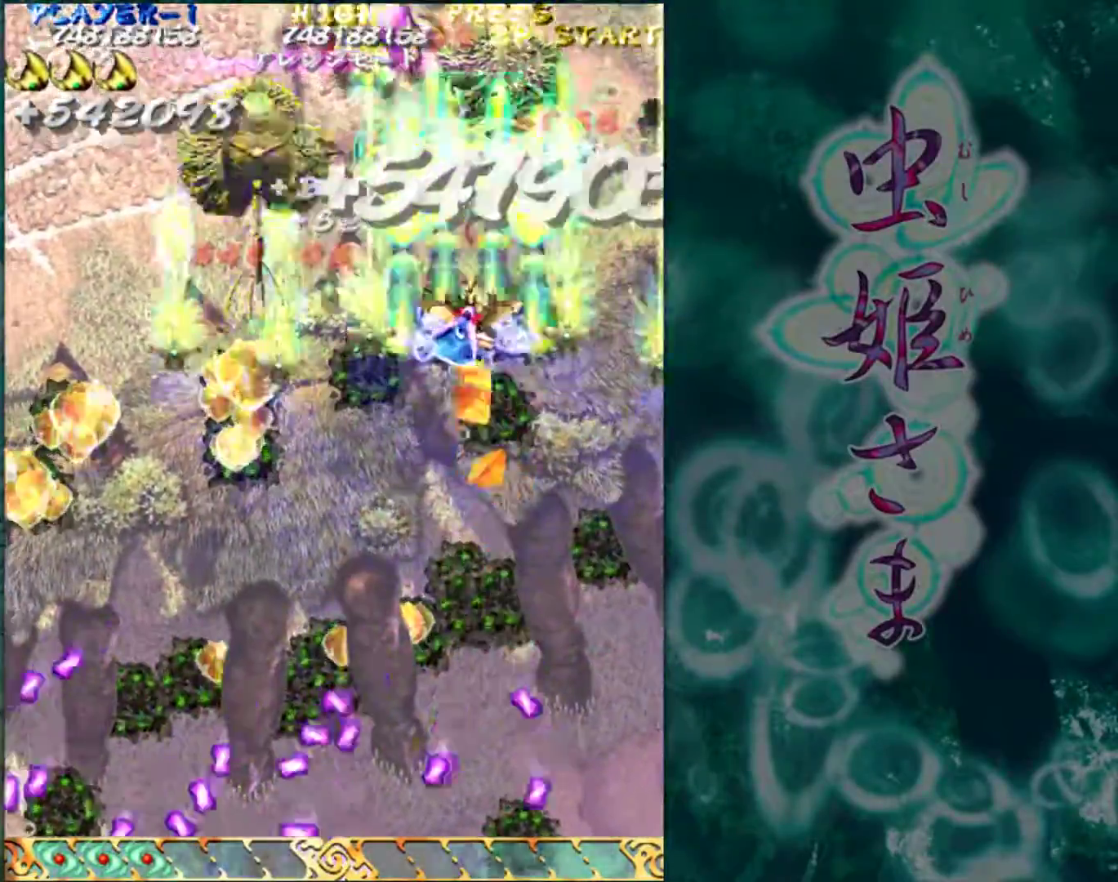
{"buttons": [], "left_stick": "down-left", "events": [[217, "left_stick", "down"], [350, "left_stick", "down-left"]]}